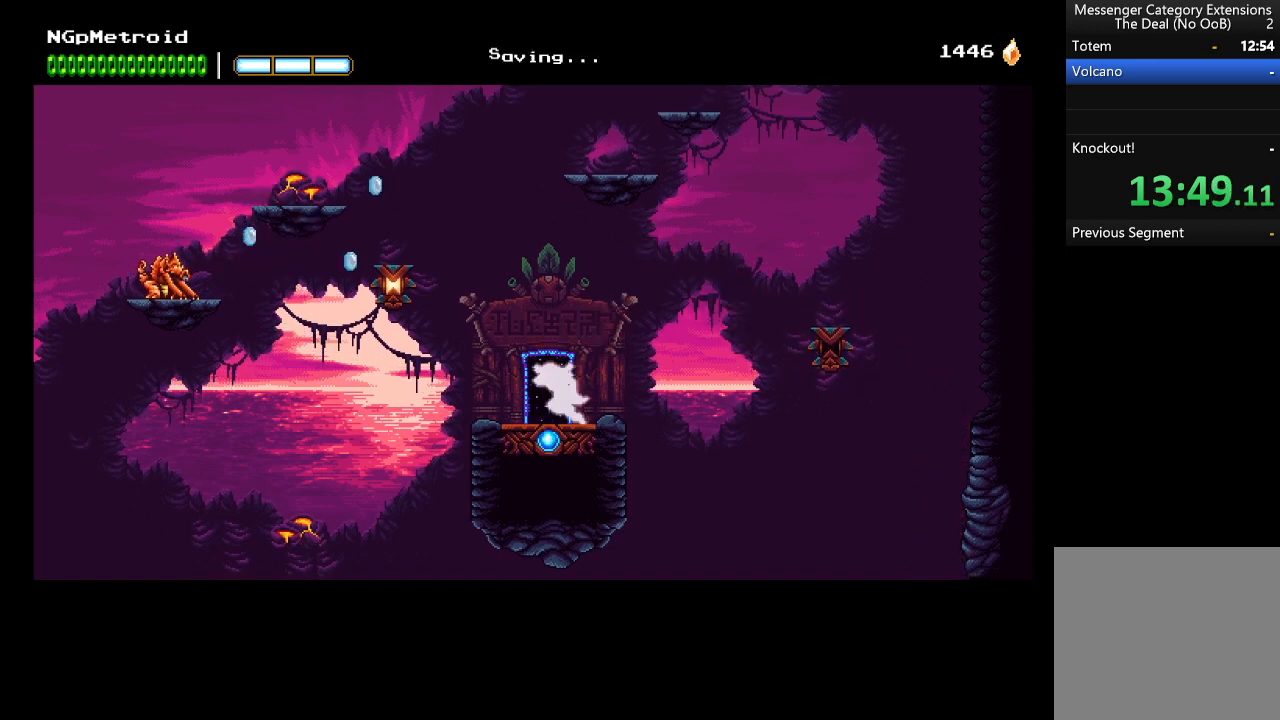
Gameplay with a controller (Xbox layout); each line is a JSON object with the inputs held at the frame after it. "events" lists button and stick changes between this image and that frame as [ms after this image, input, new state], when the widget could be followed in between. Not read: right_stick.
{"buttons": [], "left_stick": "up-right", "events": [[266, "A", "down"], [300, "X", "down"], [500, "A", "up"], [500, "X", "up"], [500, "left_stick", "up-right"]]}
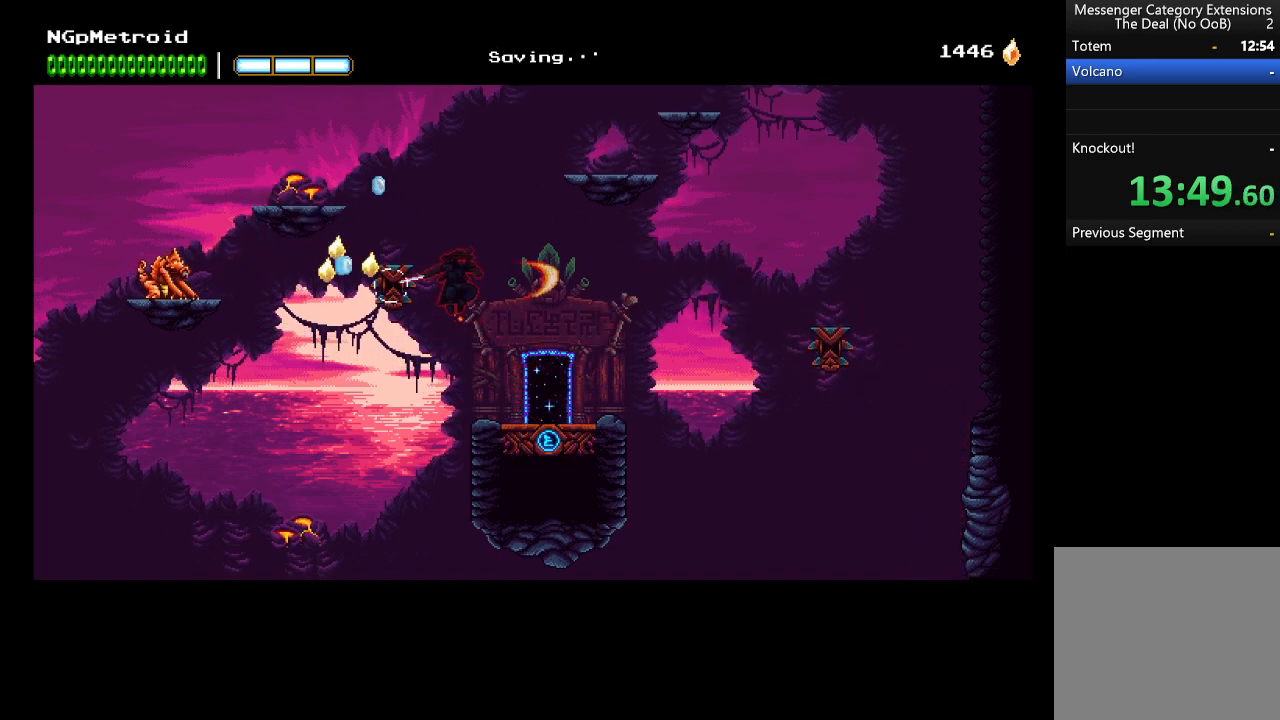
{"buttons": ["A"], "left_stick": "up-right", "events": [[100, "A", "down"]]}
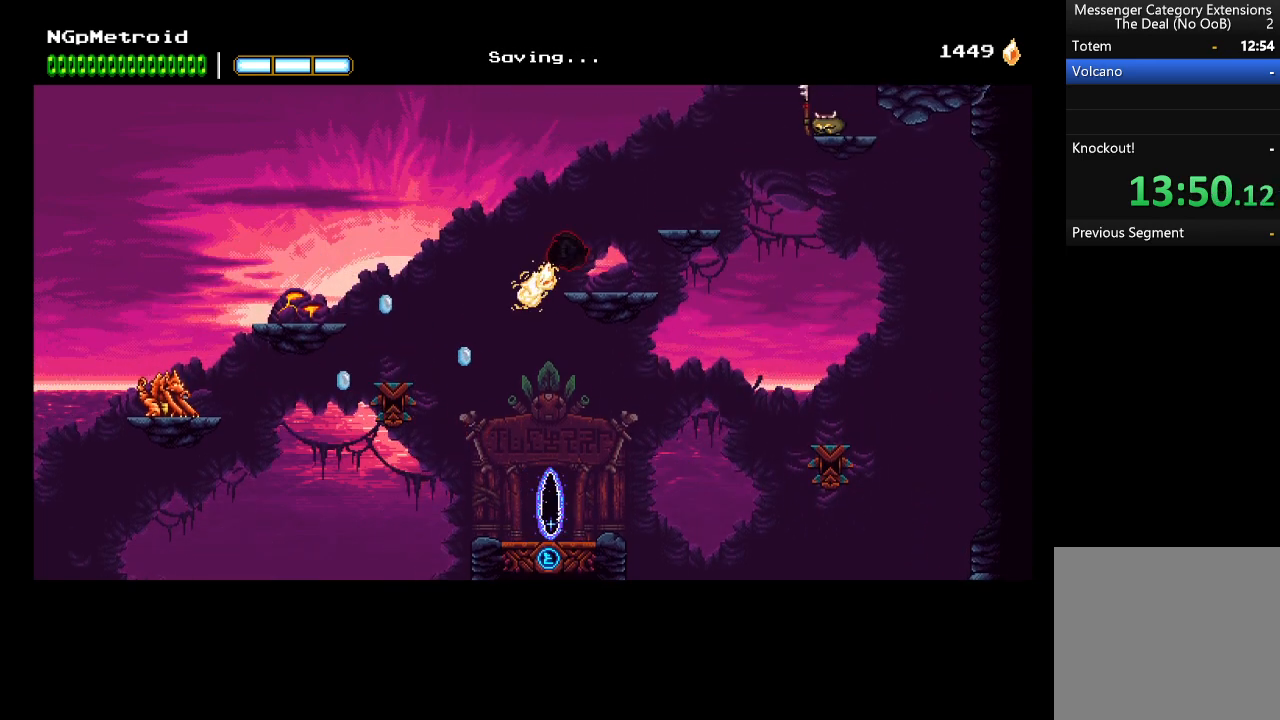
{"buttons": ["A"], "left_stick": "right", "events": [[66, "A", "up"], [266, "A", "down"], [300, "left_stick", "center"], [433, "left_stick", "right"]]}
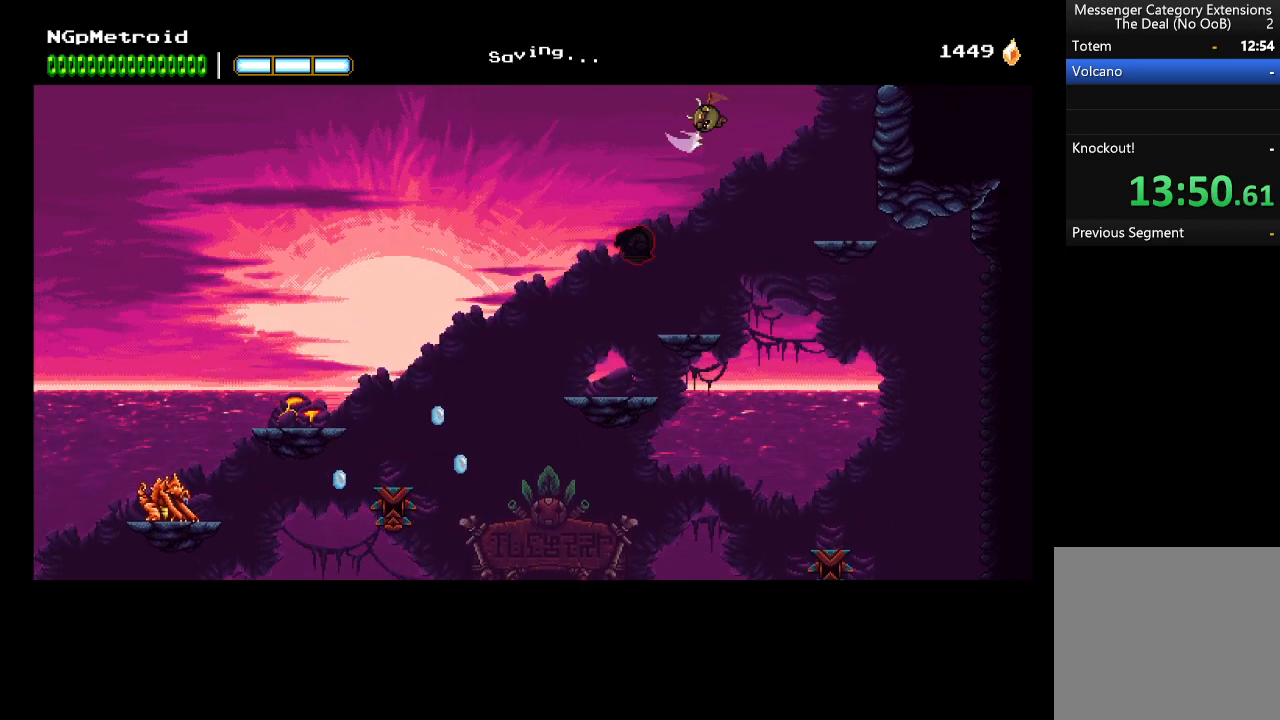
{"buttons": [], "left_stick": "center", "events": [[133, "left_stick", "center"], [200, "X", "down"], [433, "A", "up"], [433, "X", "up"]]}
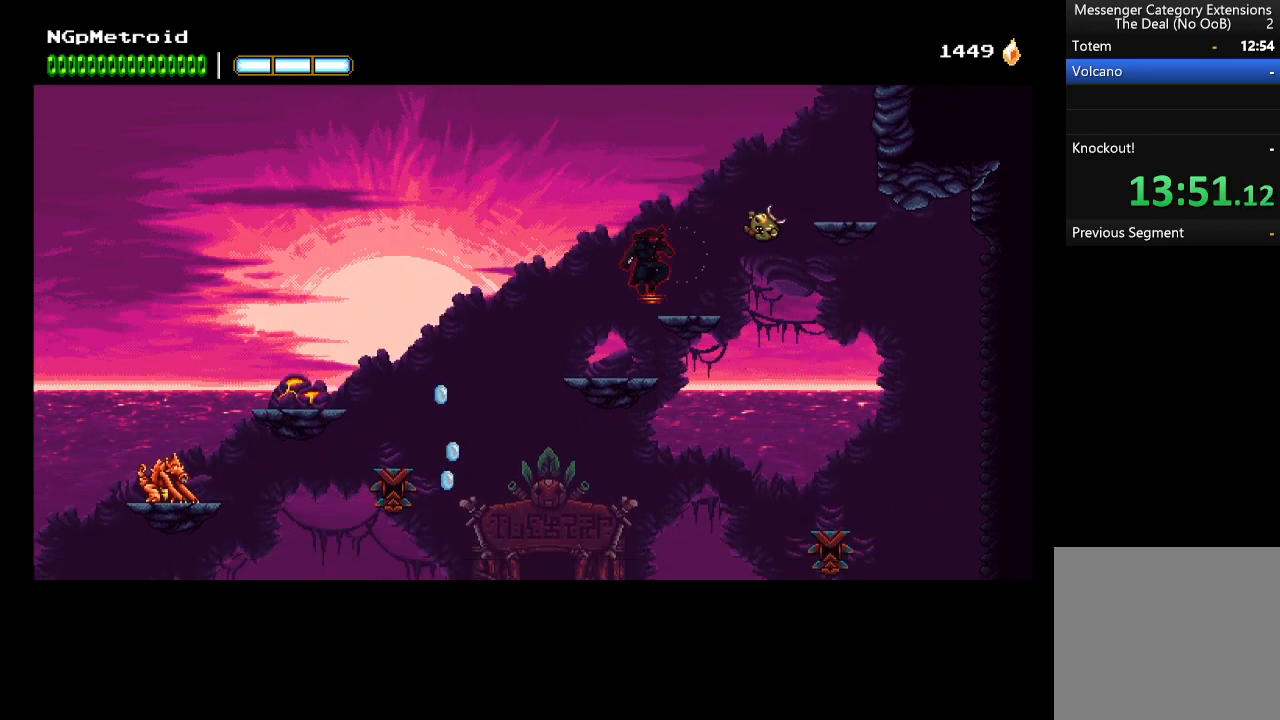
{"buttons": ["A", "B"], "left_stick": "right", "events": [[133, "A", "down"], [233, "left_stick", "right"], [500, "B", "down"]]}
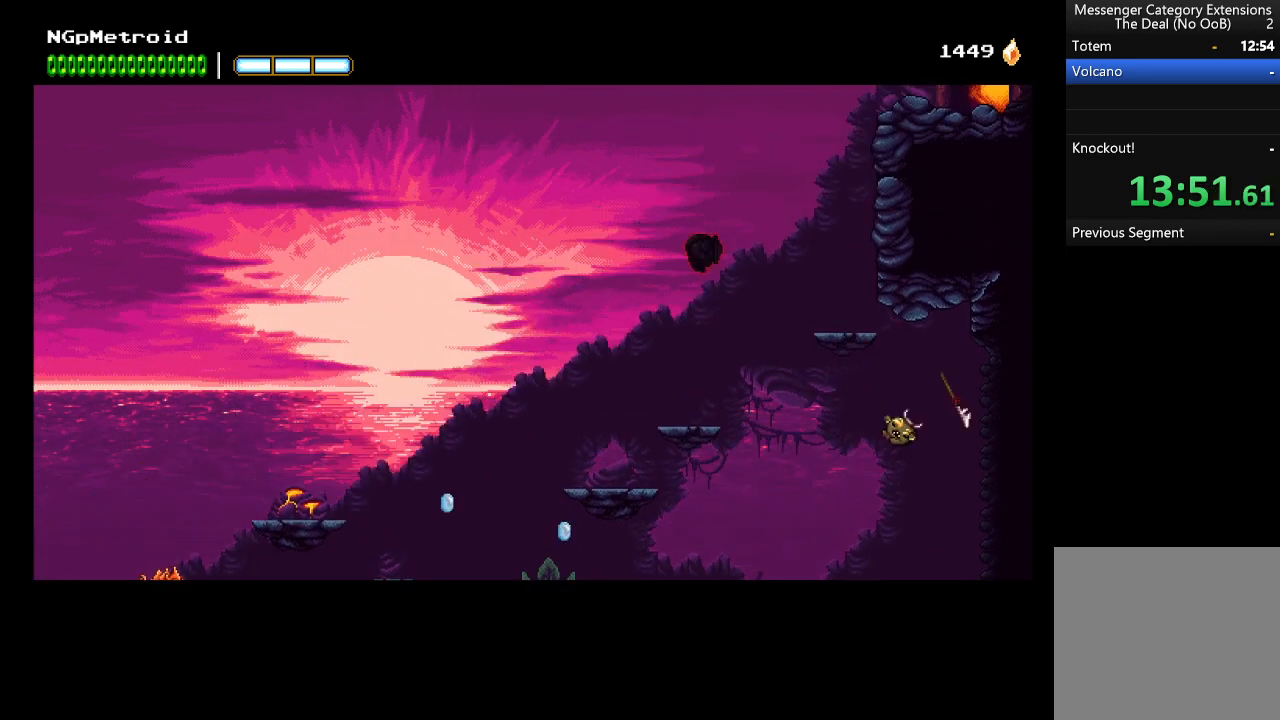
{"buttons": [], "left_stick": "right", "events": [[66, "A", "up"], [166, "B", "up"], [300, "A", "down"], [433, "A", "up"]]}
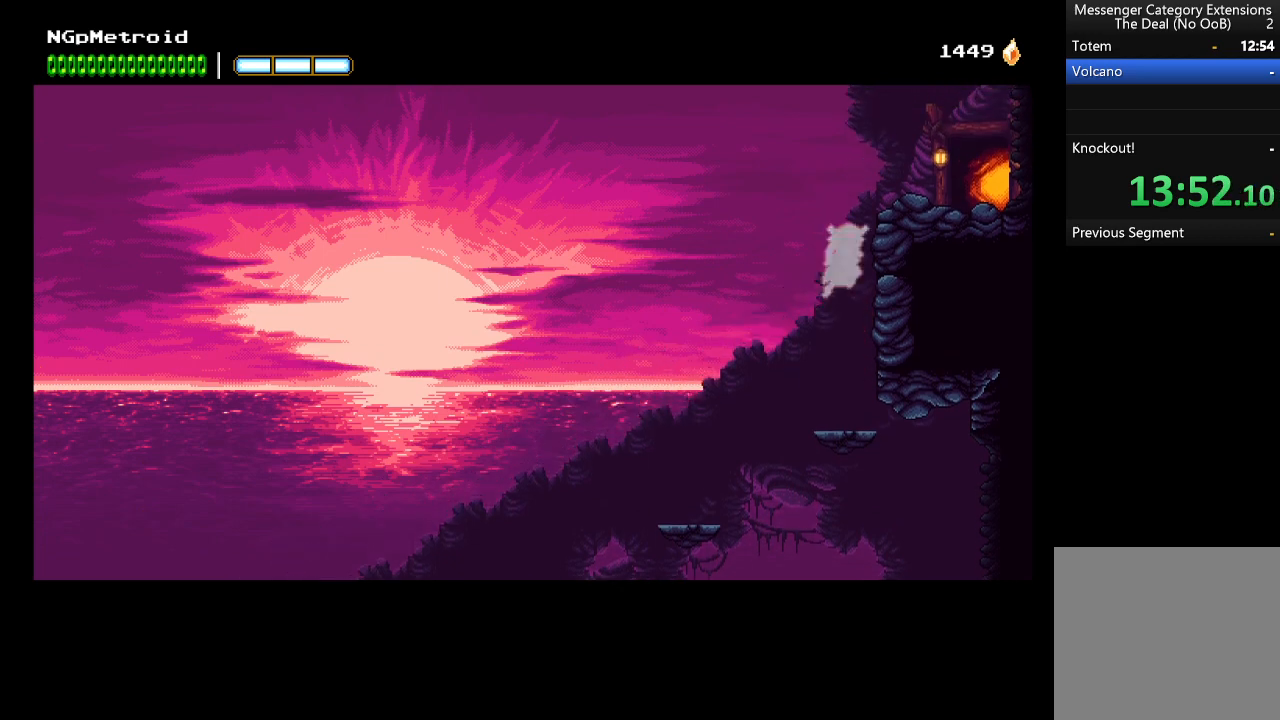
{"buttons": [], "left_stick": "right", "events": [[33, "A", "down"], [266, "A", "up"]]}
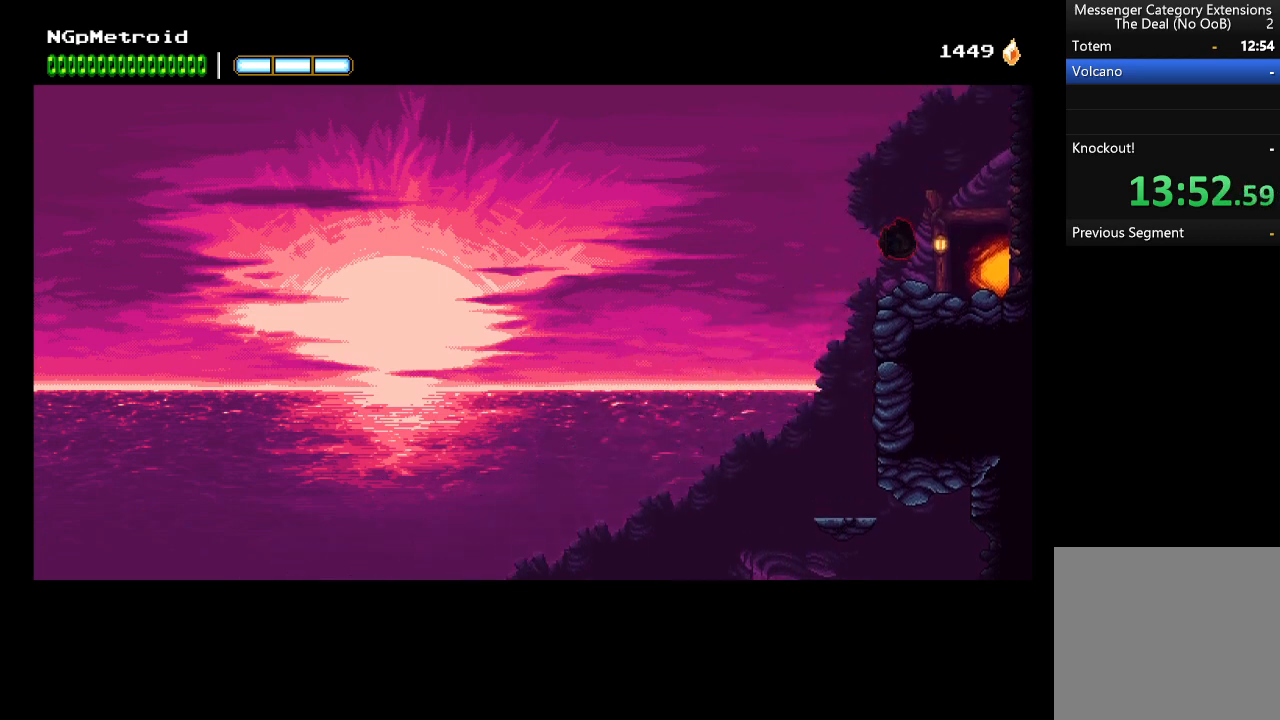
{"buttons": ["DPAD_UP"], "left_stick": "center", "events": [[400, "left_stick", "center"], [500, "DPAD_UP", "down"]]}
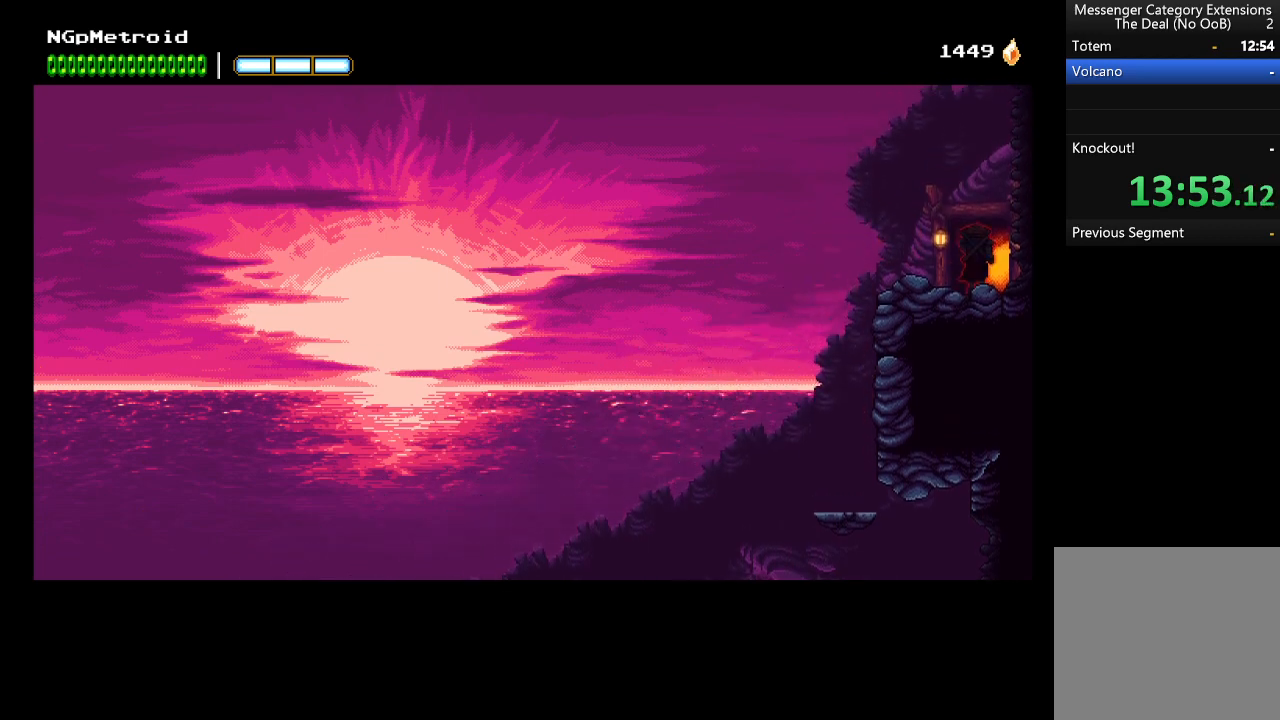
{"buttons": [], "left_stick": "center", "events": [[166, "DPAD_UP", "up"]]}
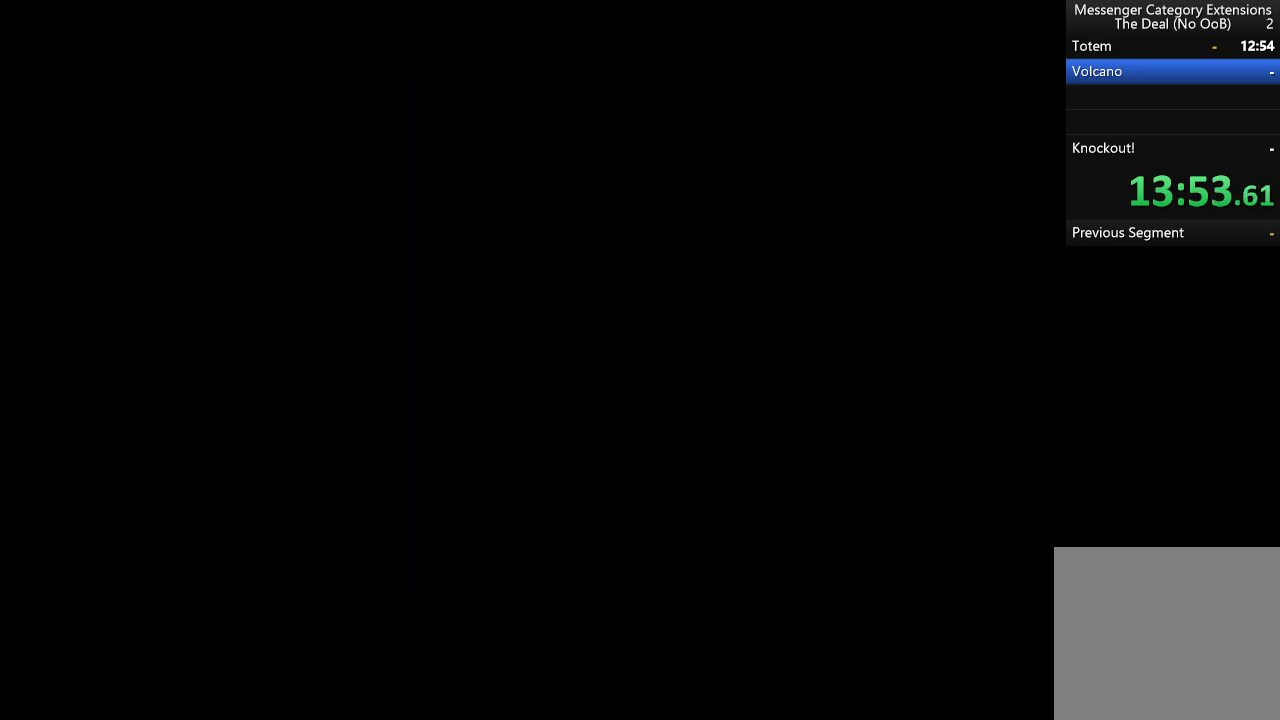
{"buttons": [], "left_stick": "center", "events": []}
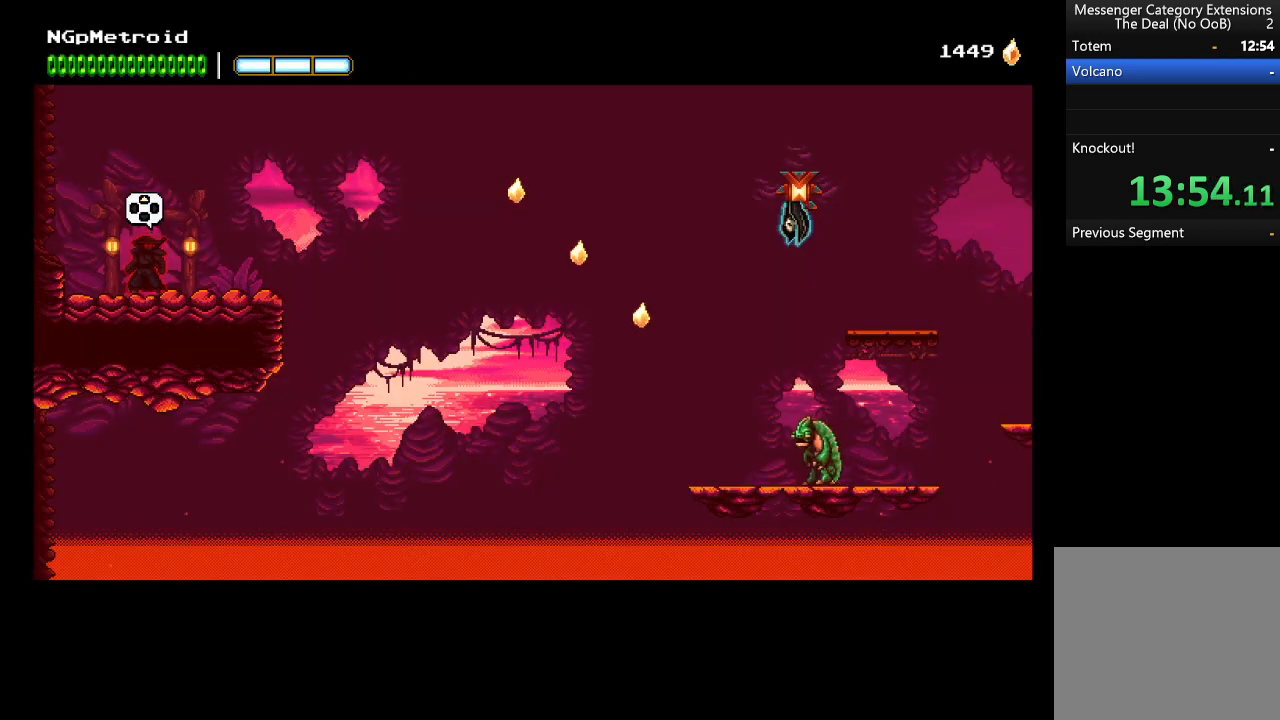
{"buttons": [], "left_stick": "right", "events": [[233, "left_stick", "right"]]}
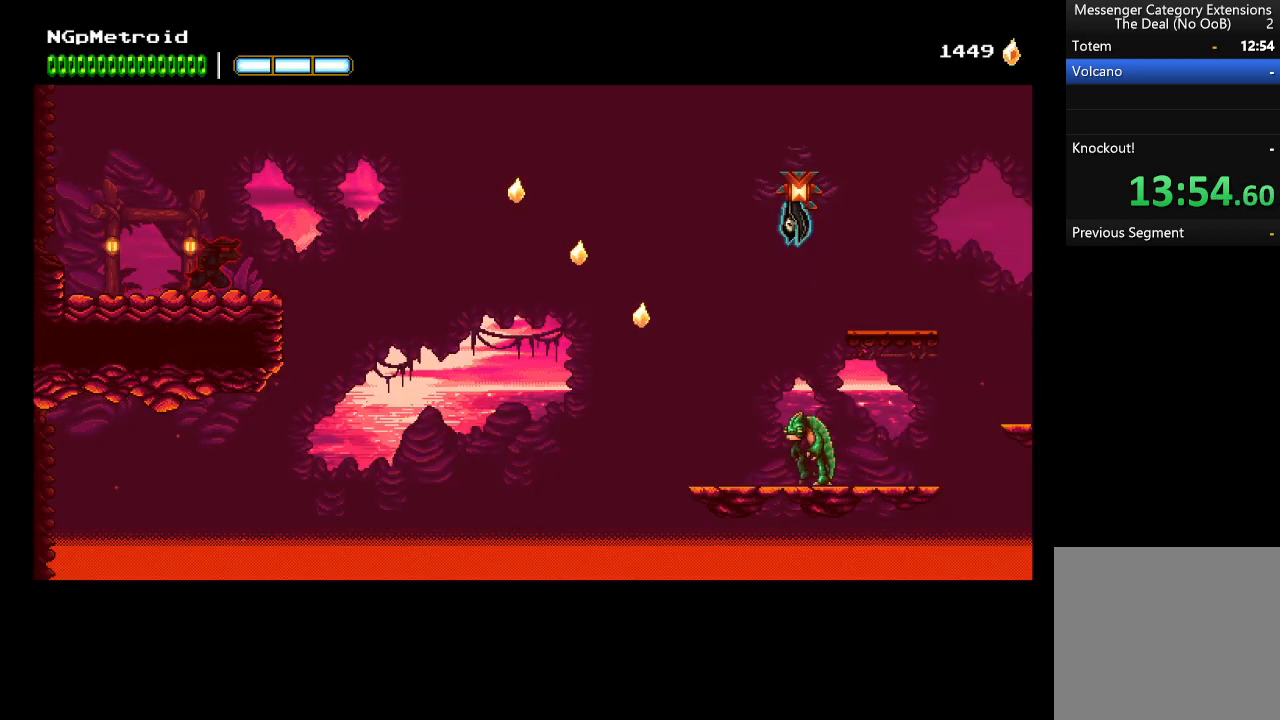
{"buttons": ["A"], "left_stick": "right", "events": [[266, "A", "down"]]}
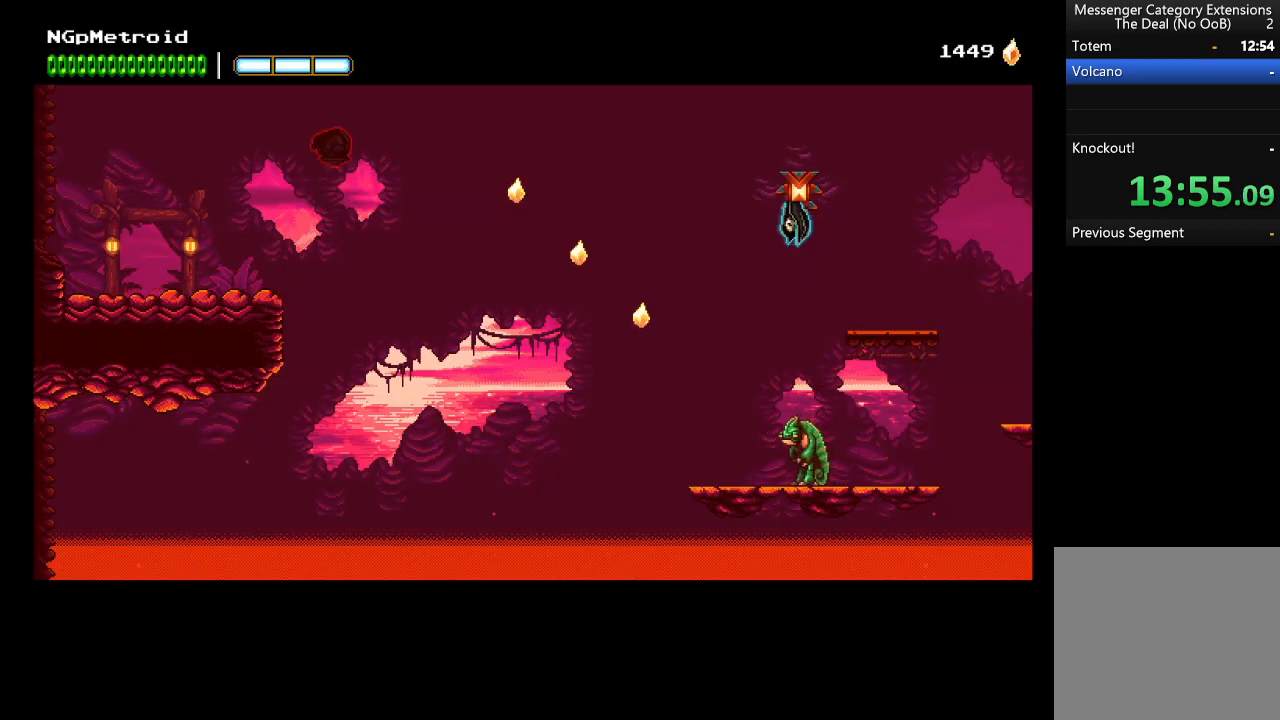
{"buttons": ["A"], "left_stick": "right", "events": [[100, "A", "up"], [166, "A", "down"]]}
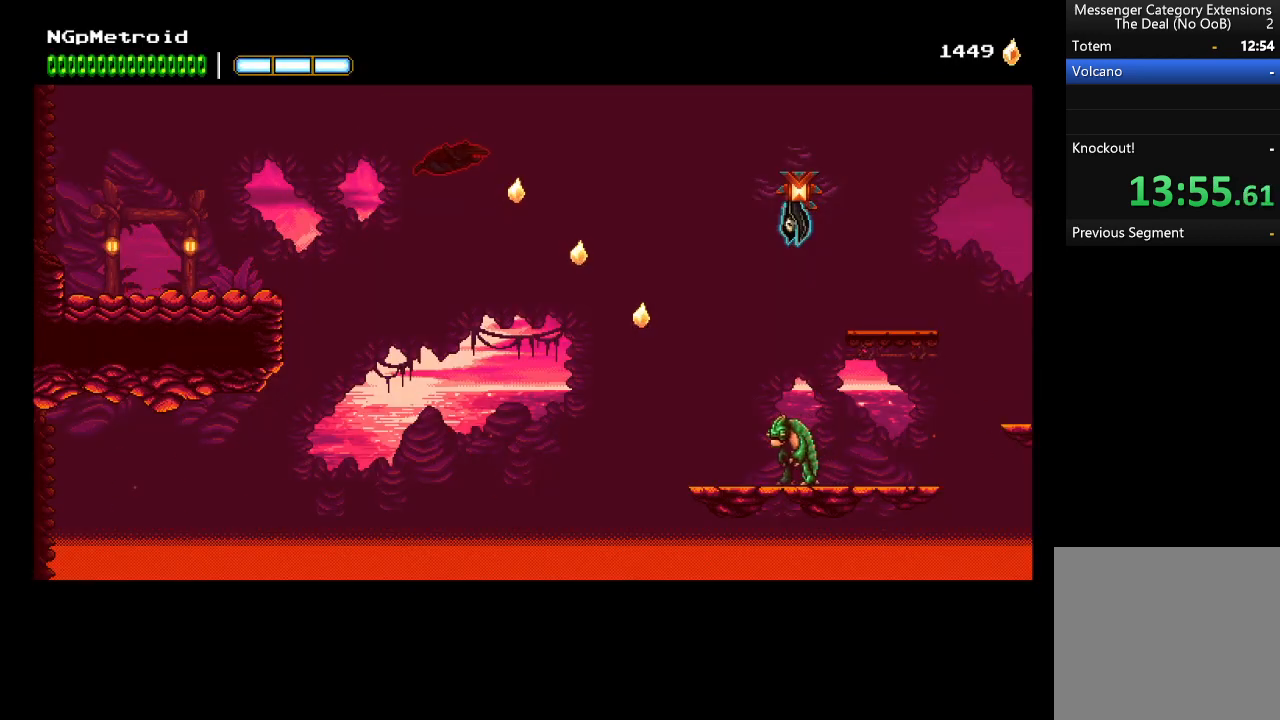
{"buttons": ["A"], "left_stick": "right", "events": []}
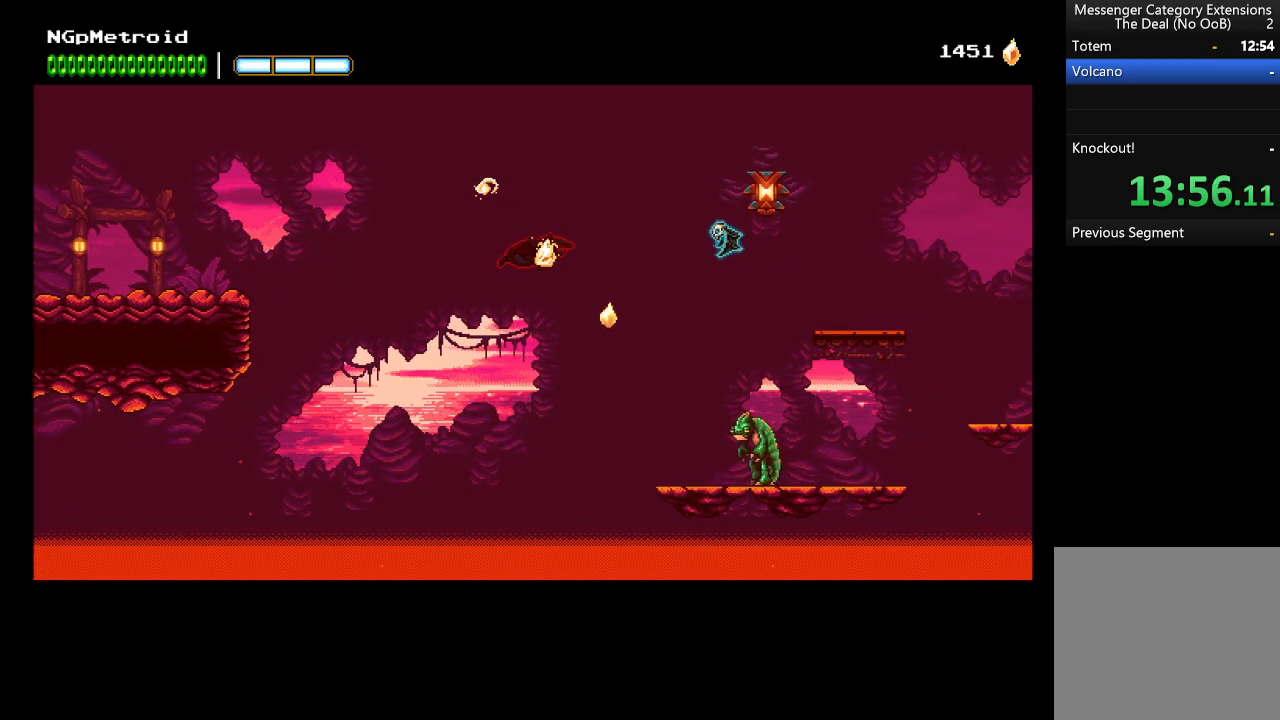
{"buttons": ["A"], "left_stick": "right", "events": []}
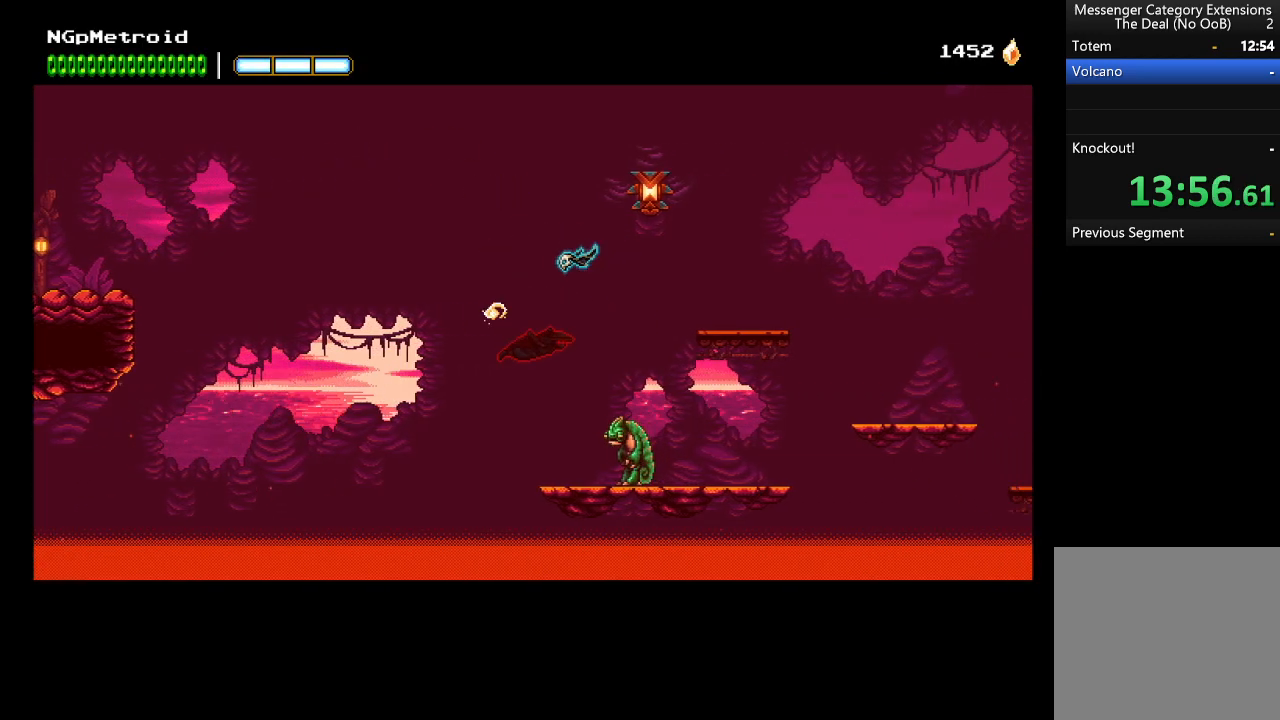
{"buttons": [], "left_stick": "right", "events": [[166, "X", "down"], [400, "A", "up"], [400, "X", "up"]]}
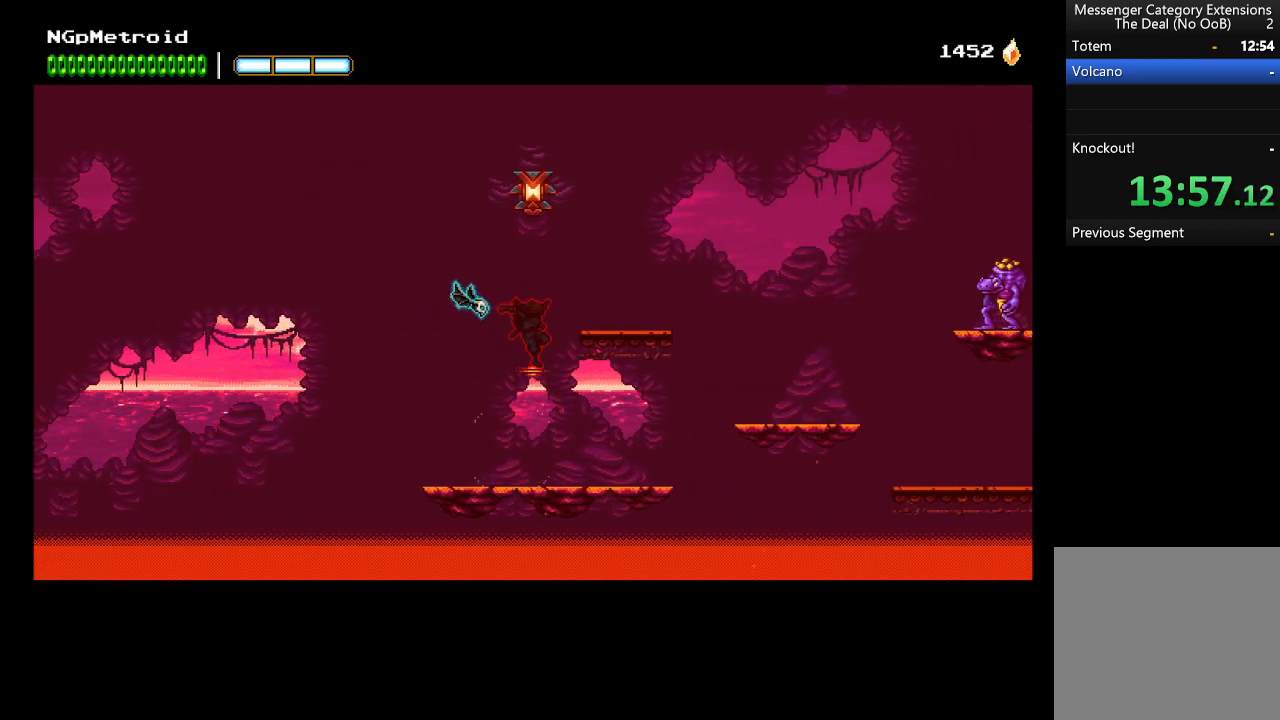
{"buttons": ["A"], "left_stick": "right", "events": [[66, "A", "down"], [400, "A", "up"], [500, "A", "down"]]}
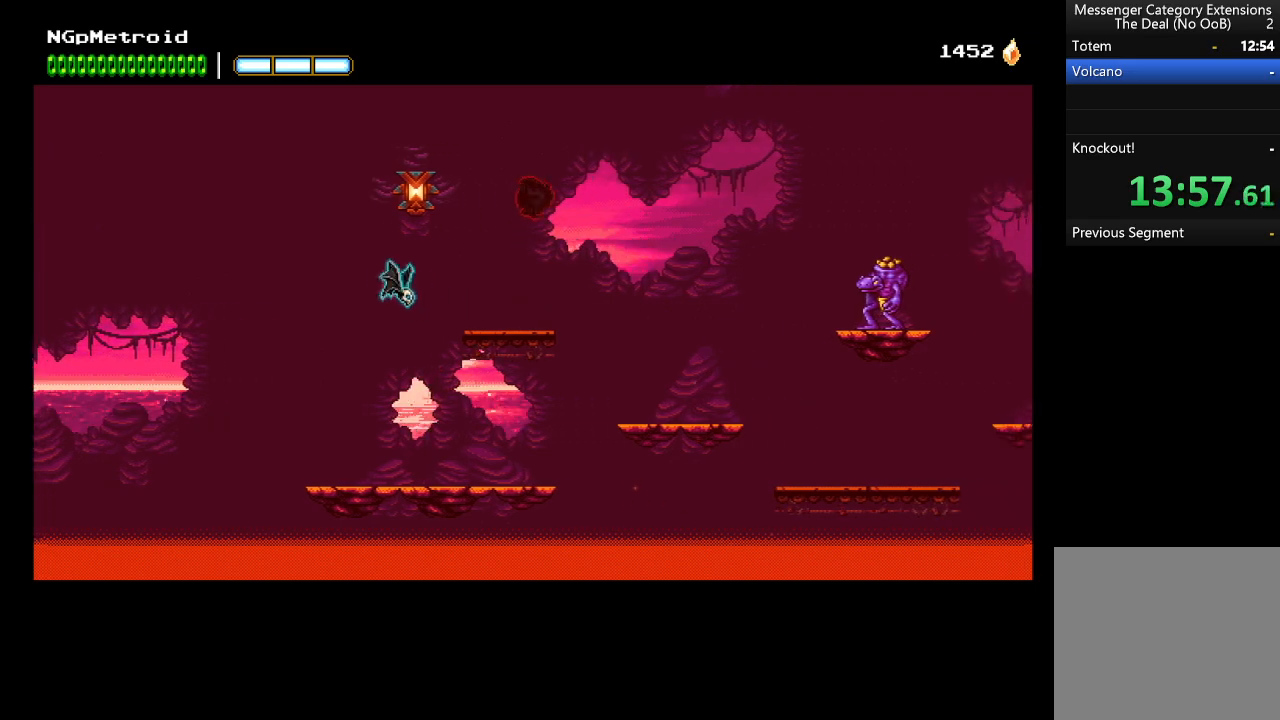
{"buttons": ["A"], "left_stick": "right", "events": []}
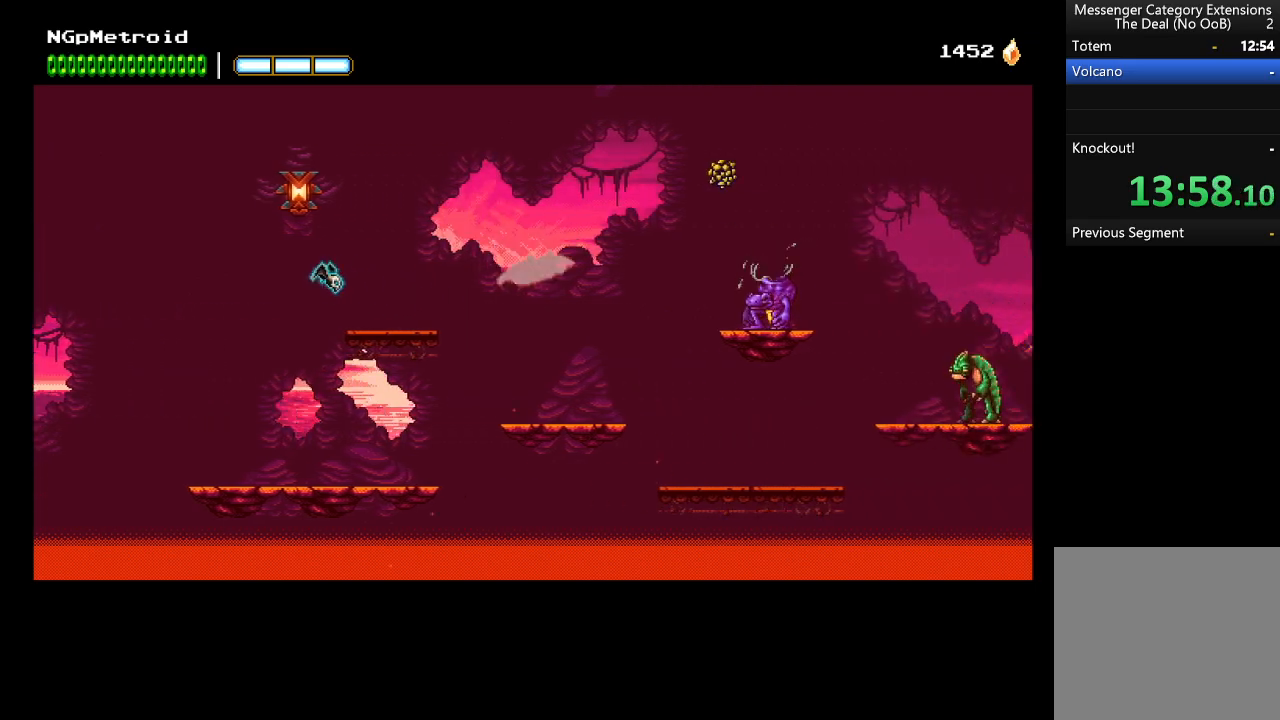
{"buttons": [], "left_stick": "right", "events": [[133, "B", "down"], [266, "A", "up"], [266, "B", "up"]]}
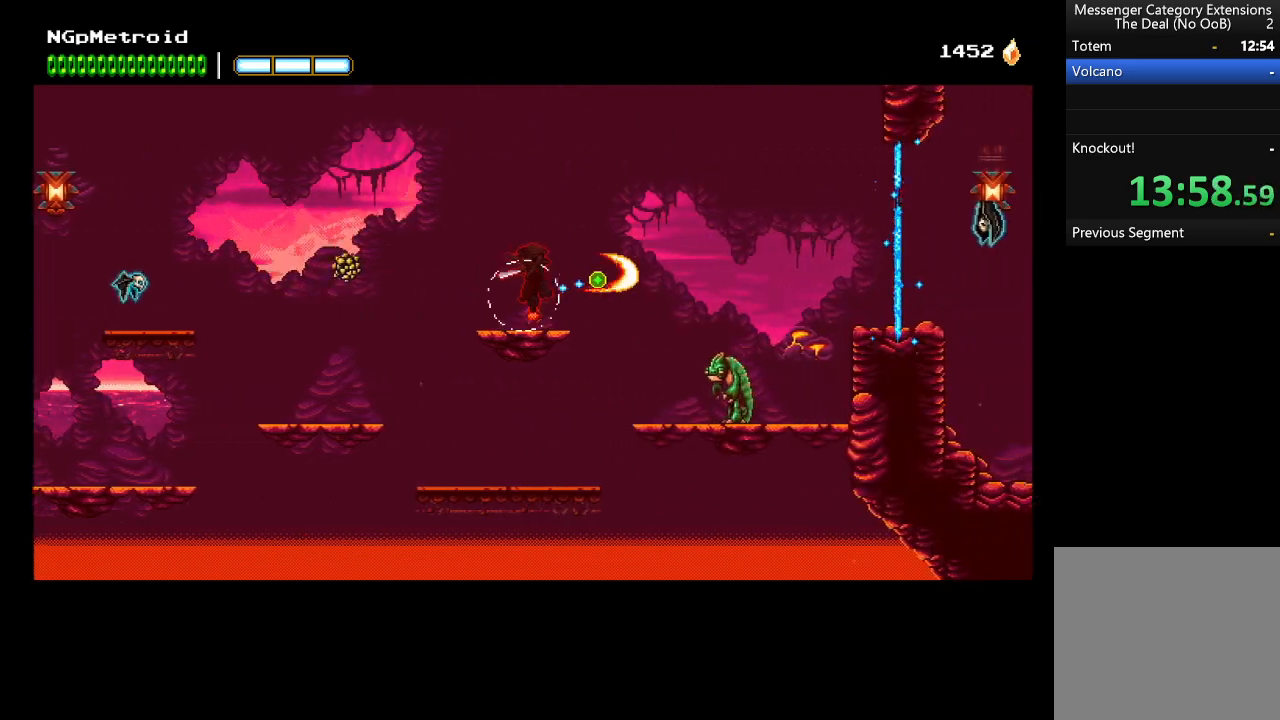
{"buttons": ["A"], "left_stick": "right", "events": [[200, "A", "down"]]}
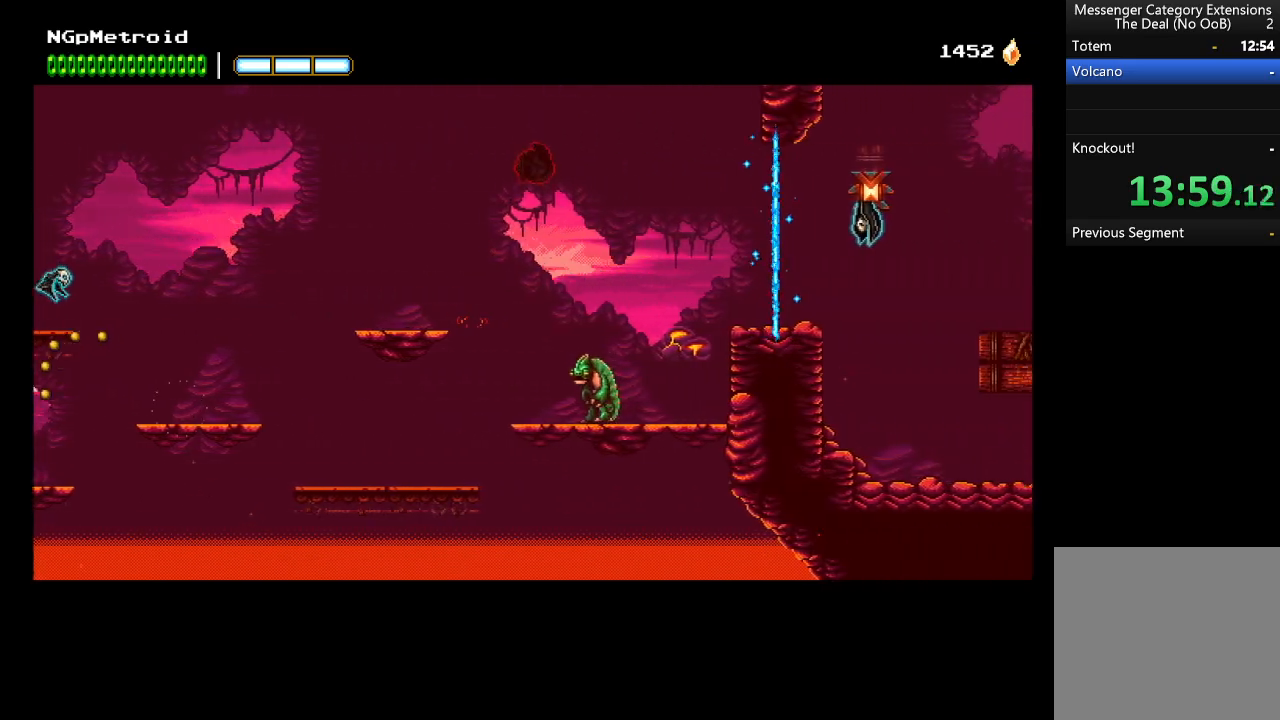
{"buttons": ["A"], "left_stick": "right", "events": [[66, "A", "up"], [166, "A", "down"]]}
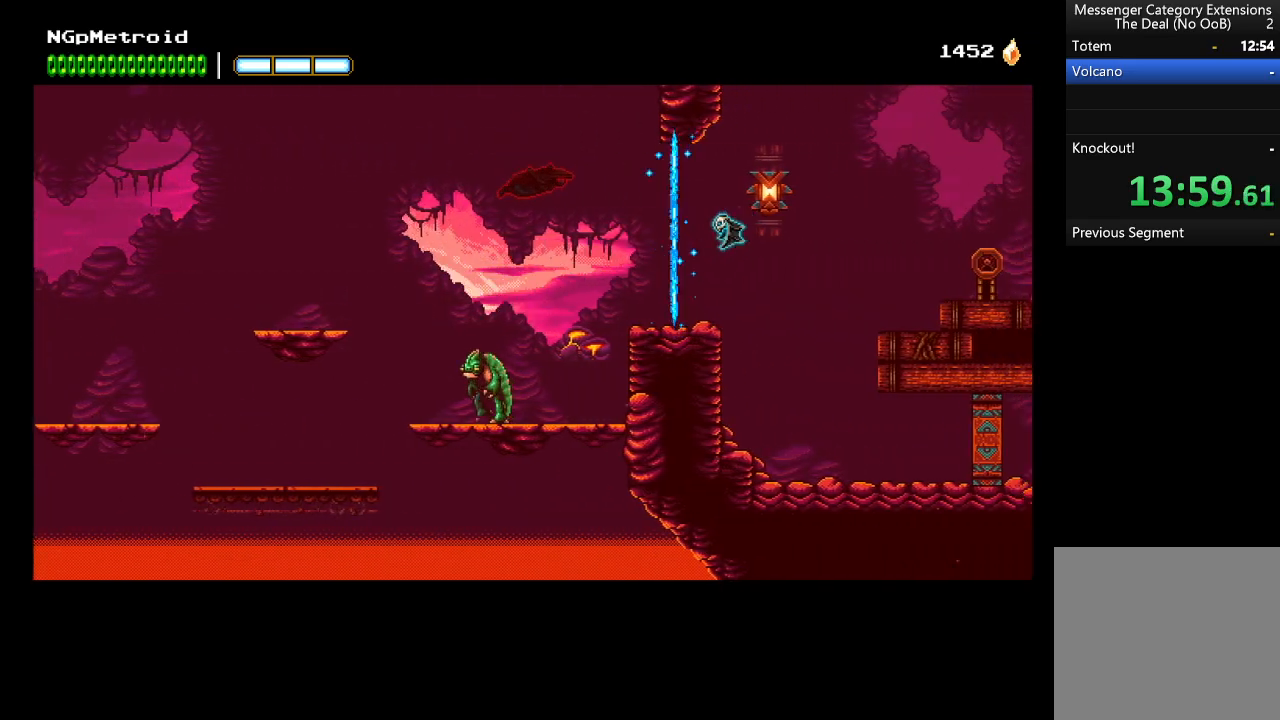
{"buttons": [], "left_stick": "right", "events": [[266, "A", "up"], [300, "X", "down"], [433, "X", "up"]]}
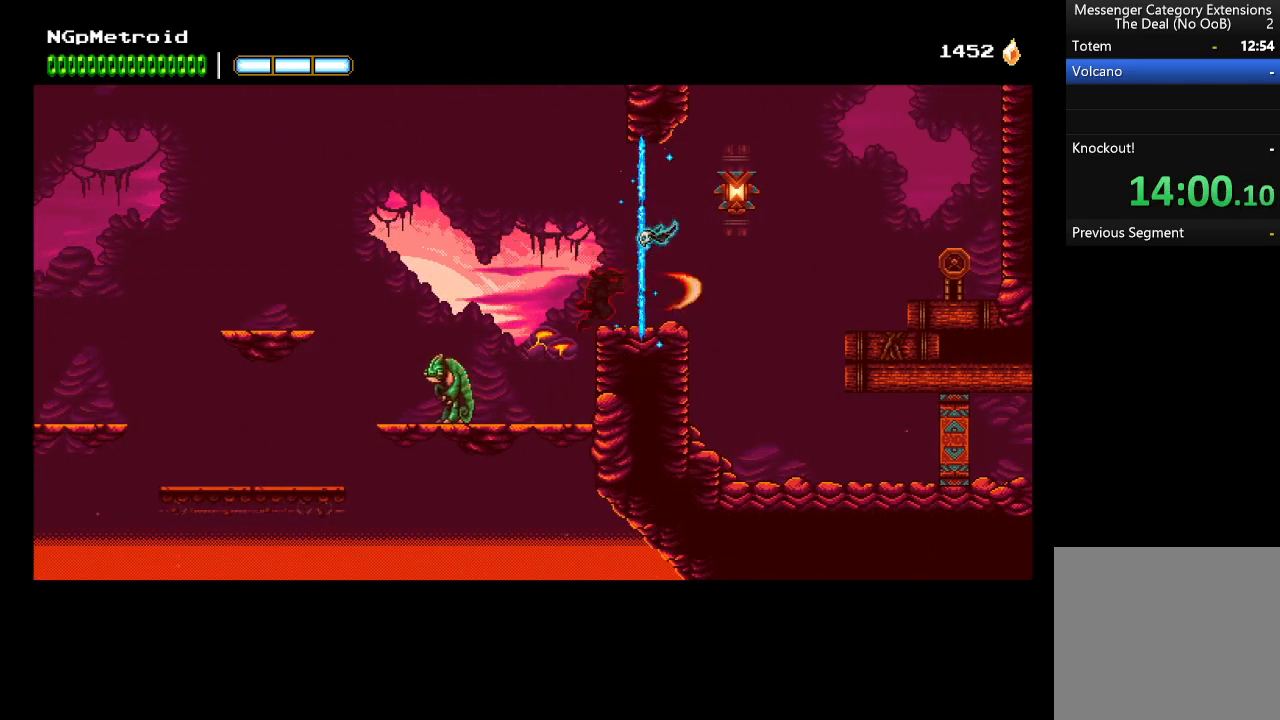
{"buttons": [], "left_stick": "center", "events": [[33, "left_stick", "center"], [66, "A", "down"], [100, "X", "down"], [233, "A", "up"], [300, "X", "up"]]}
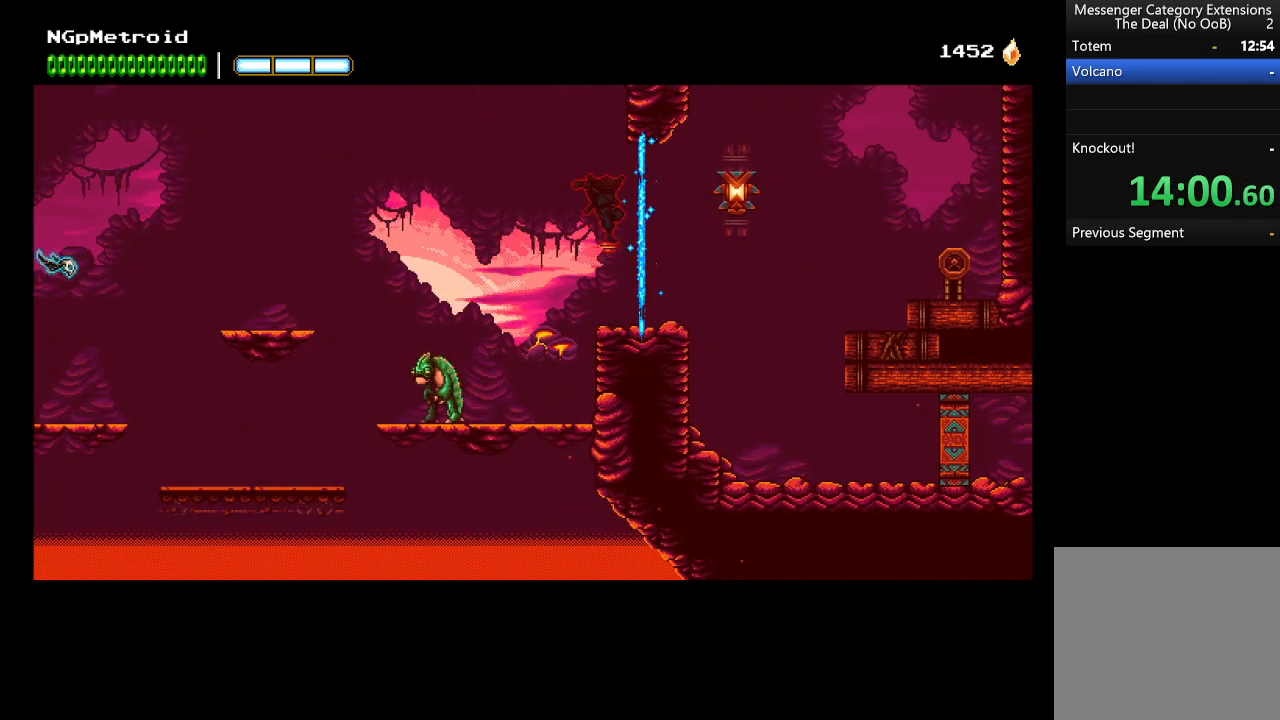
{"buttons": [], "left_stick": "center", "events": []}
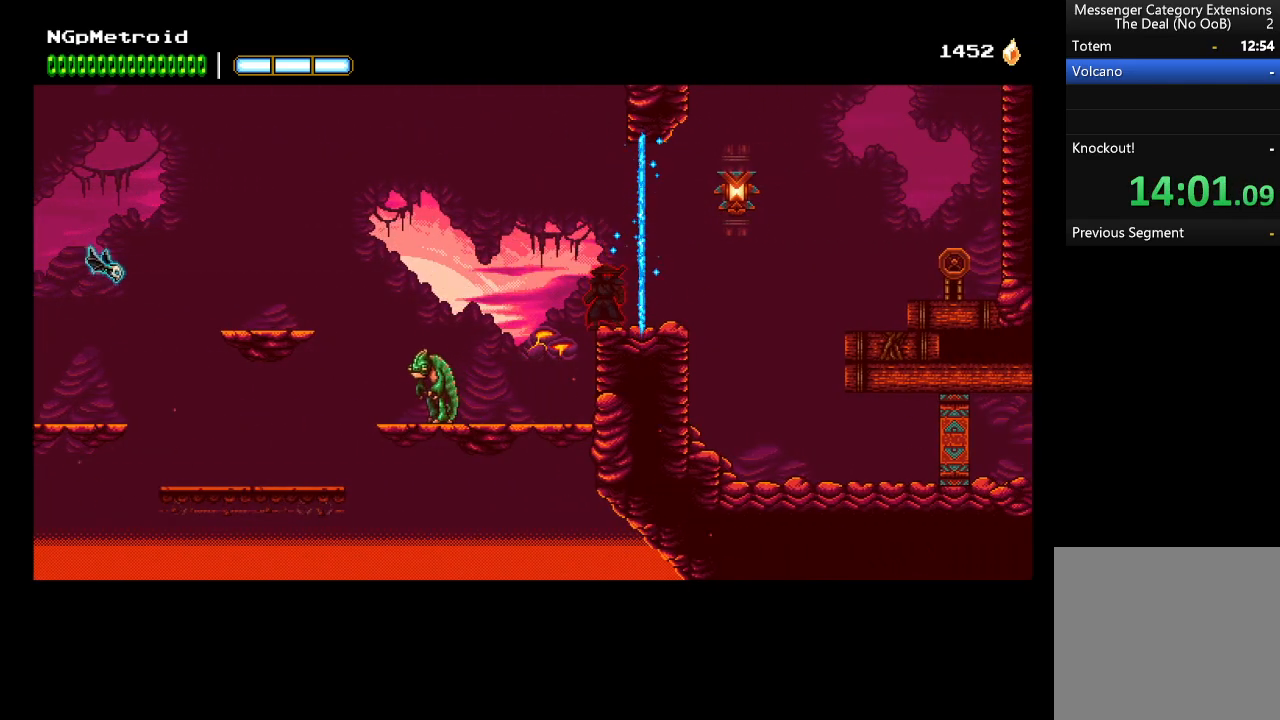
{"buttons": ["A", "X"], "left_stick": "right", "events": [[100, "left_stick", "right"], [333, "A", "down"], [433, "X", "down"]]}
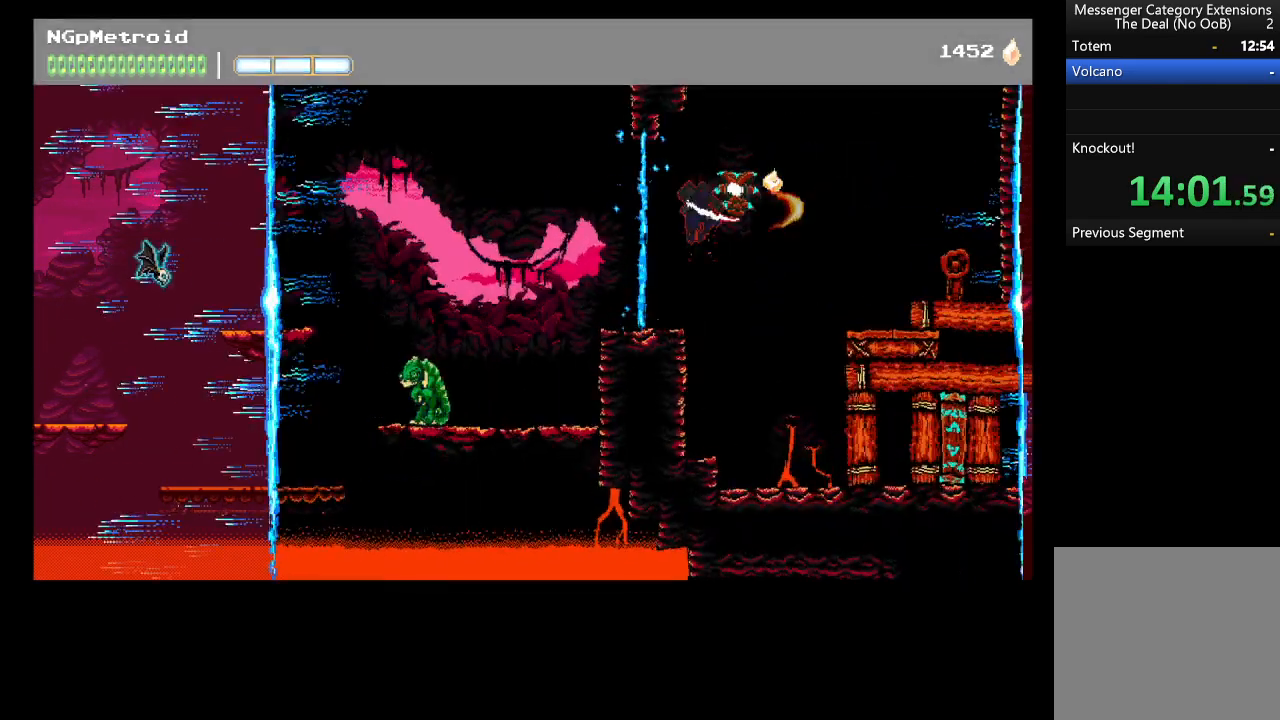
{"buttons": ["A"], "left_stick": "right", "events": [[66, "X", "up"], [100, "A", "up"], [300, "A", "down"]]}
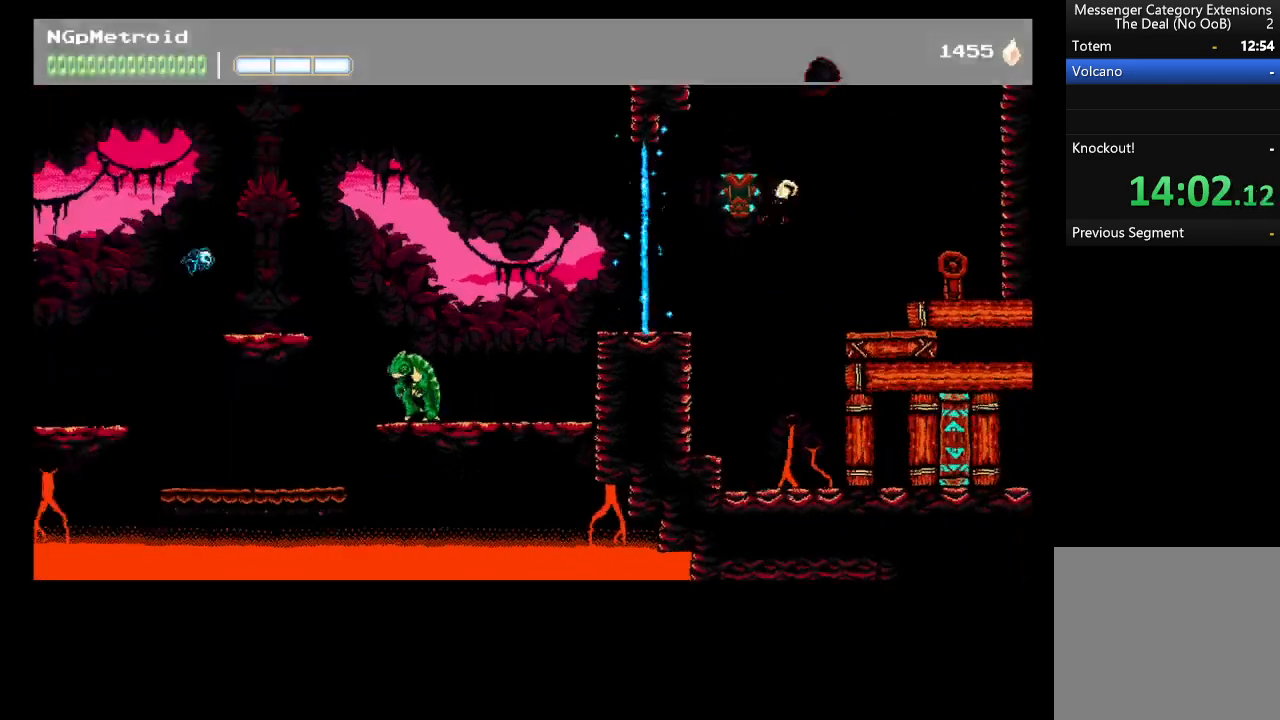
{"buttons": ["A"], "left_stick": "right", "events": [[166, "B", "down"], [300, "A", "up"], [333, "B", "up"], [433, "A", "down"]]}
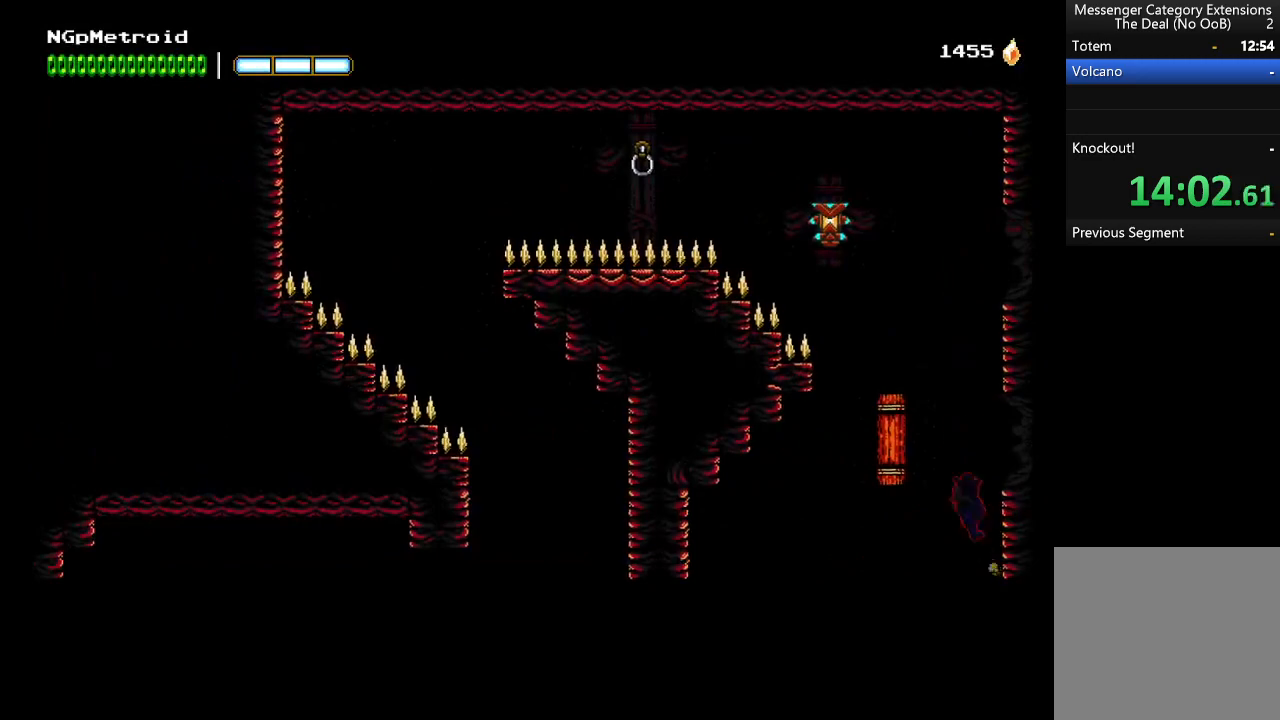
{"buttons": [], "left_stick": "right", "events": [[166, "A", "up"], [200, "A", "down"], [266, "A", "up"]]}
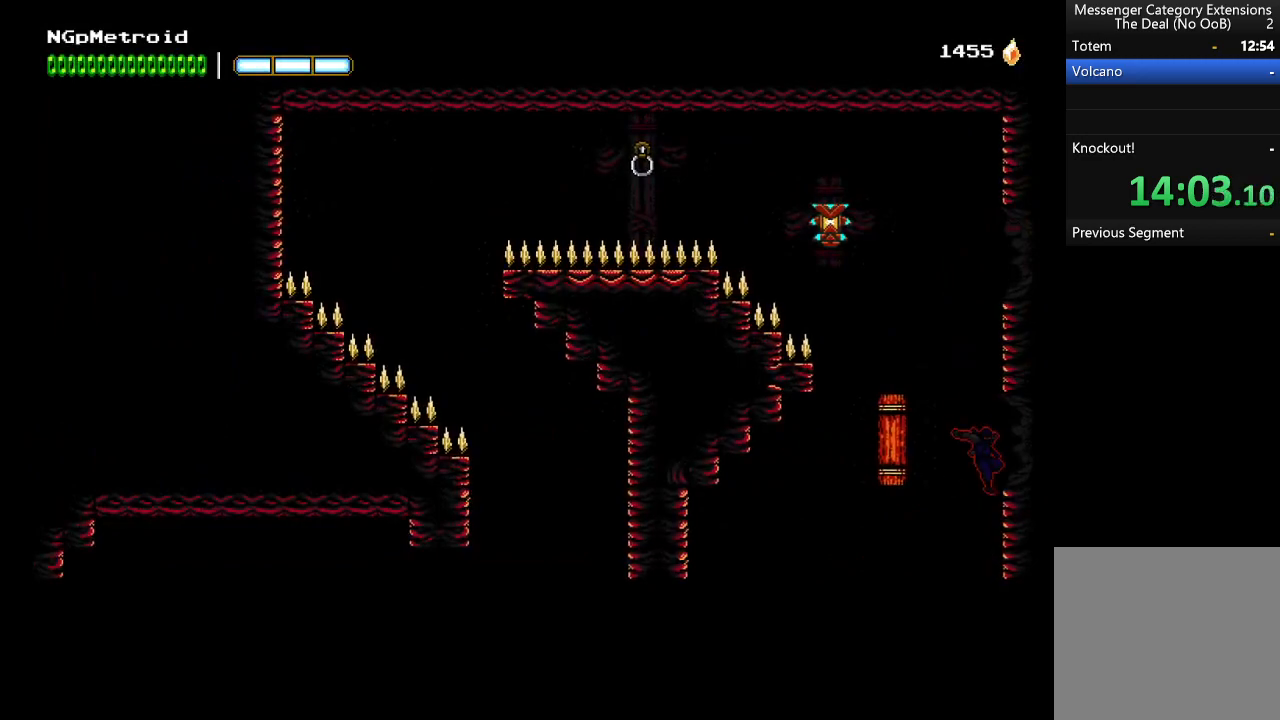
{"buttons": ["A"], "left_stick": "right", "events": [[166, "A", "down"]]}
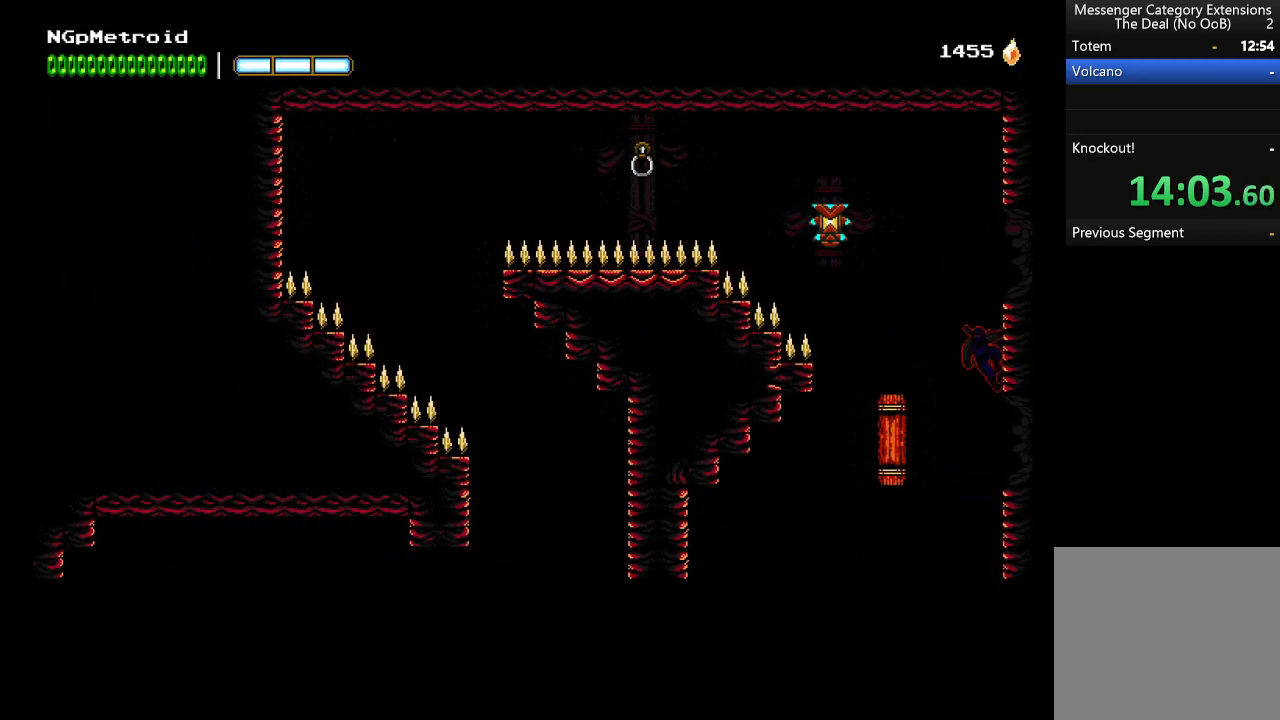
{"buttons": ["A"], "left_stick": "up-left", "events": [[33, "A", "up"], [100, "A", "down"], [133, "left_stick", "up-left"]]}